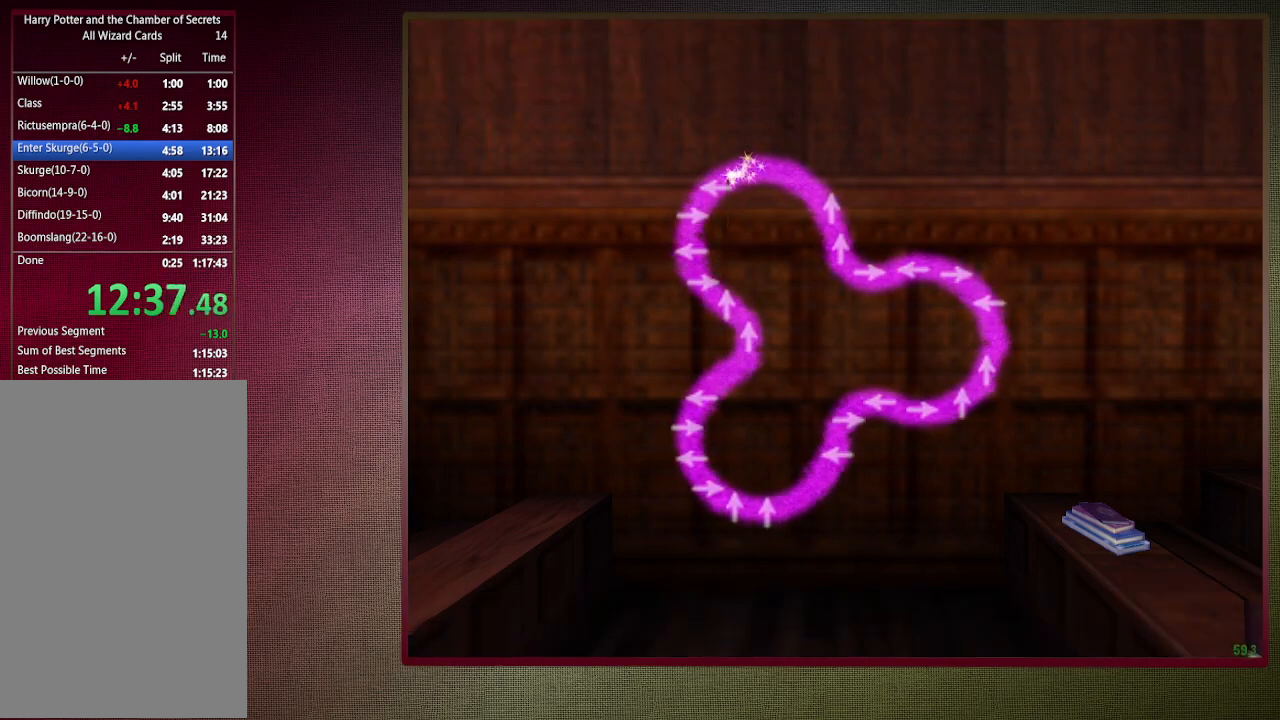
Gameplay with keyboard and mouse; each line is a JSON object with the keys and mouse buttons held at the frame after it. "events" lists presses ("down") and releases ("up") of "1", "2", "3", "4", "a", "alt", "c", "ctrl", "d", "down", "e", "escape", "f1", "left", "q", "return", "right", "s", "shift", "space", "tab", "up", "v", "w", "x", "z", "mouse_left", "mouse_wheel" and "mouse_right" between this image and that frame as [ms after this image, input, new state], when the widget could be followed in between. "mouse_left", "mouse_wheel", "mouse_right" = the "left", "wheel", "right" buttons of the "mouse" list. No other keys are recorded. "wheel" means that the mouse wheel is clicked or scrolled. Mouse movement is not recorded.
{"keys": [], "mouse": [], "events": [[233, "left", "down"], [367, "left", "up"]]}
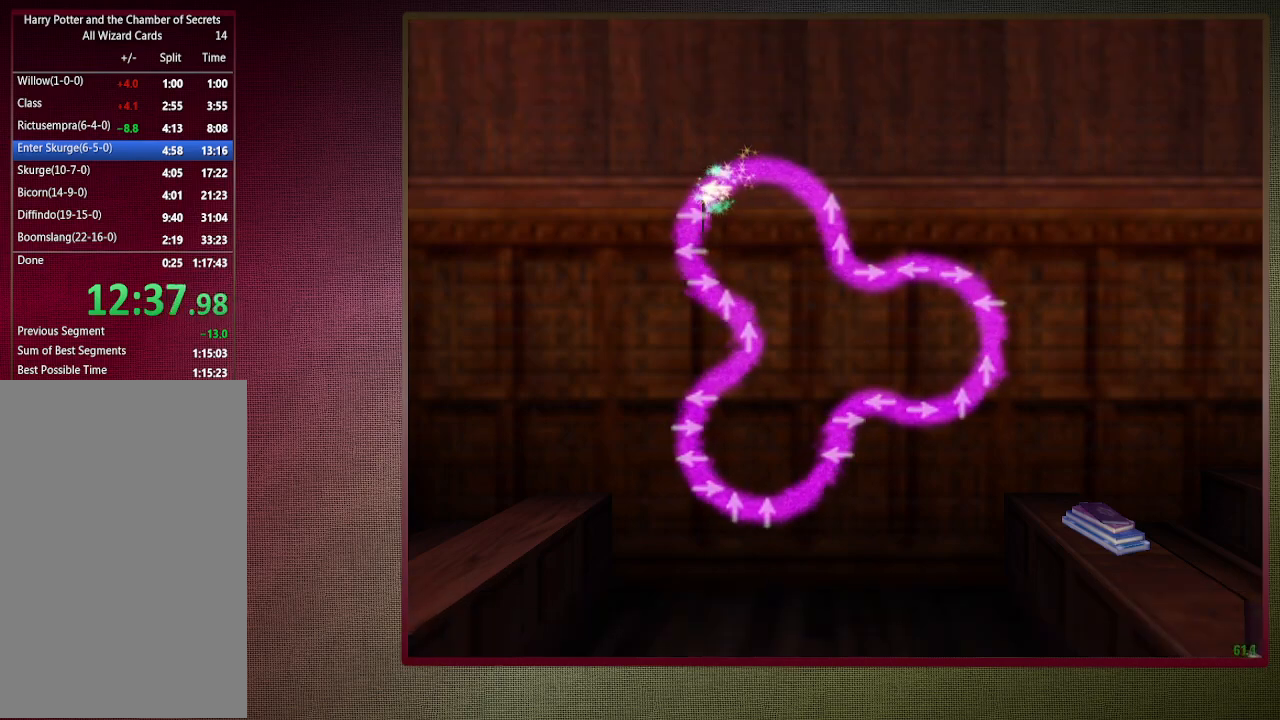
{"keys": [], "mouse": [], "events": [[333, "right", "down"], [383, "right", "up"]]}
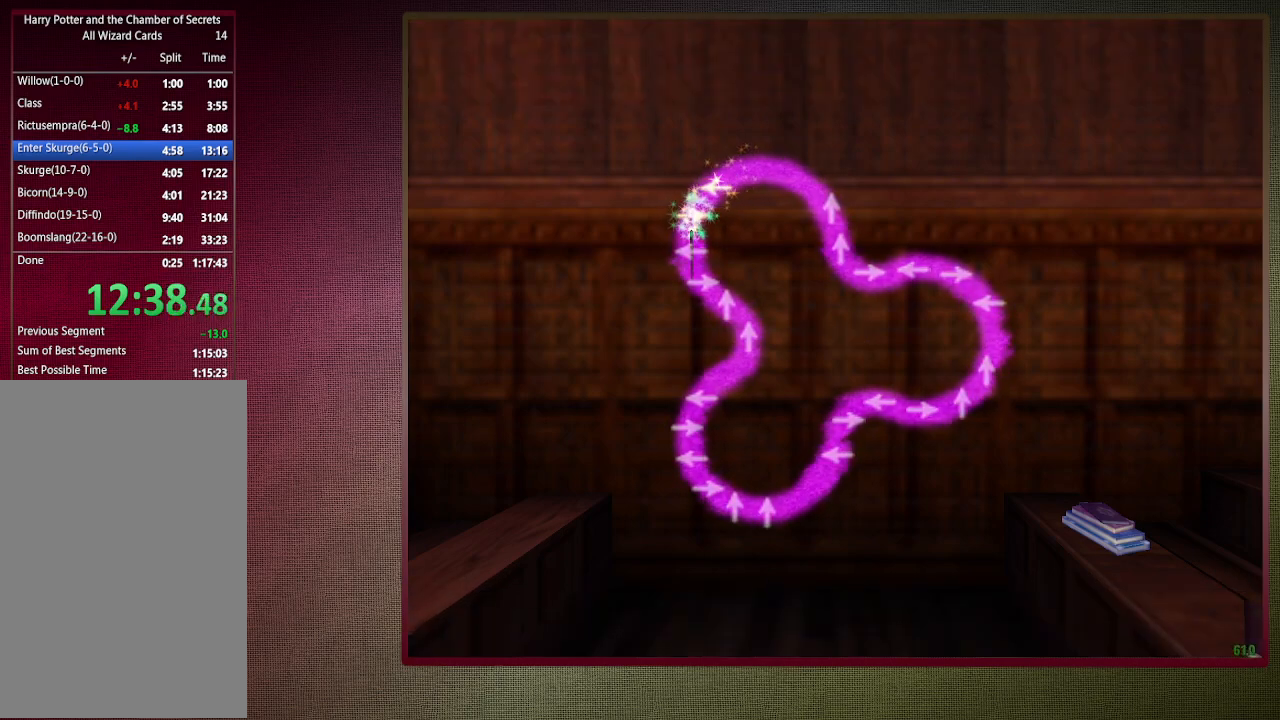
{"keys": ["left"], "mouse": [], "events": [[450, "left", "down"]]}
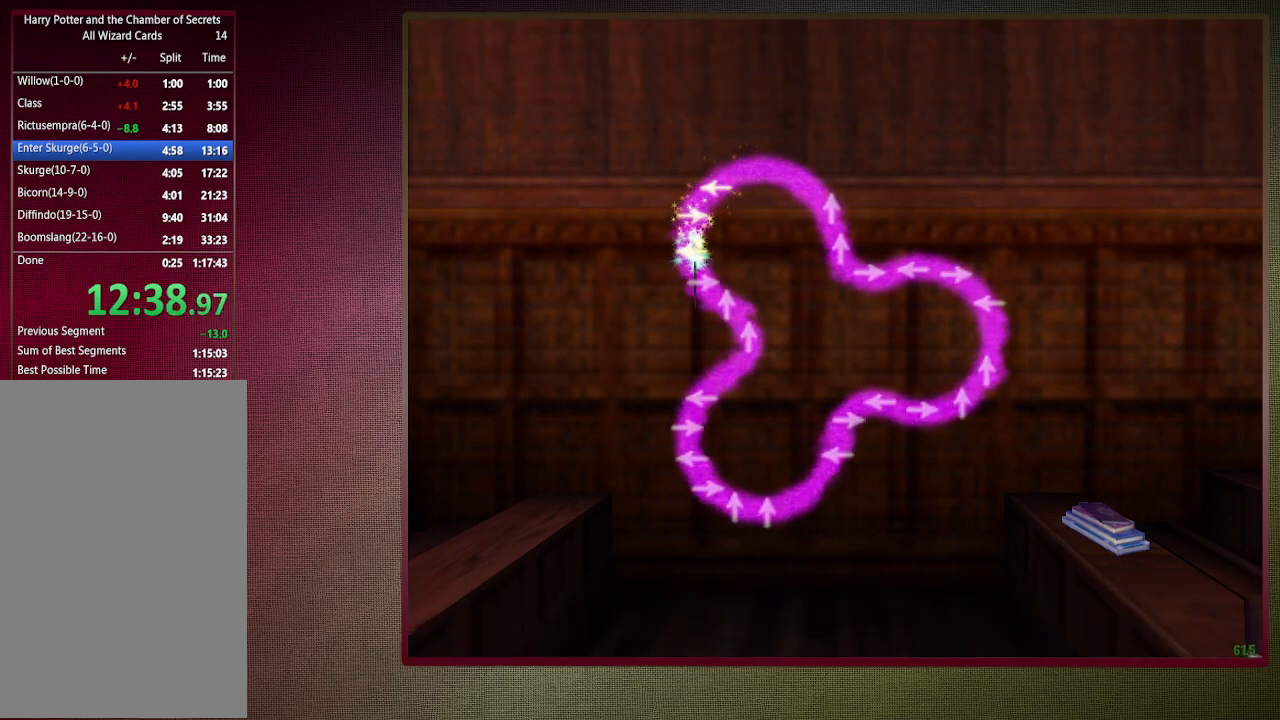
{"keys": ["right"], "mouse": [], "events": [[50, "left", "up"], [467, "right", "down"]]}
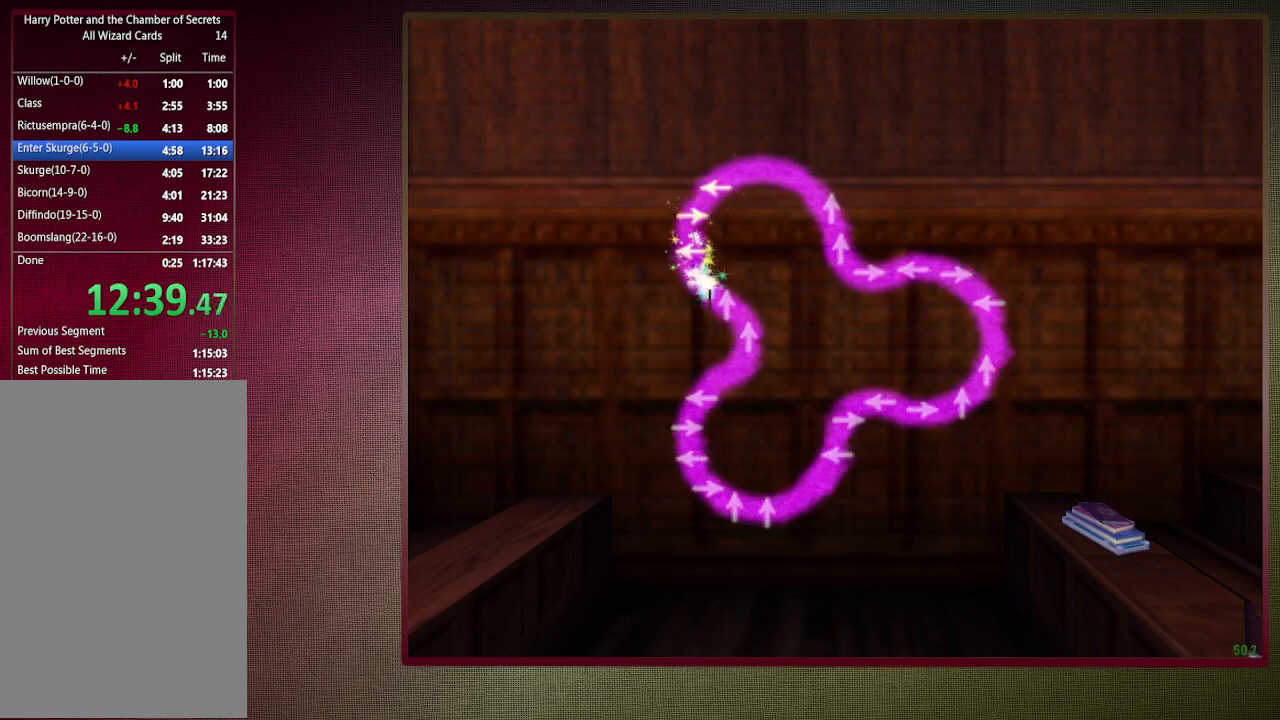
{"keys": ["up"], "mouse": [], "events": [[50, "right", "up"], [383, "up", "down"]]}
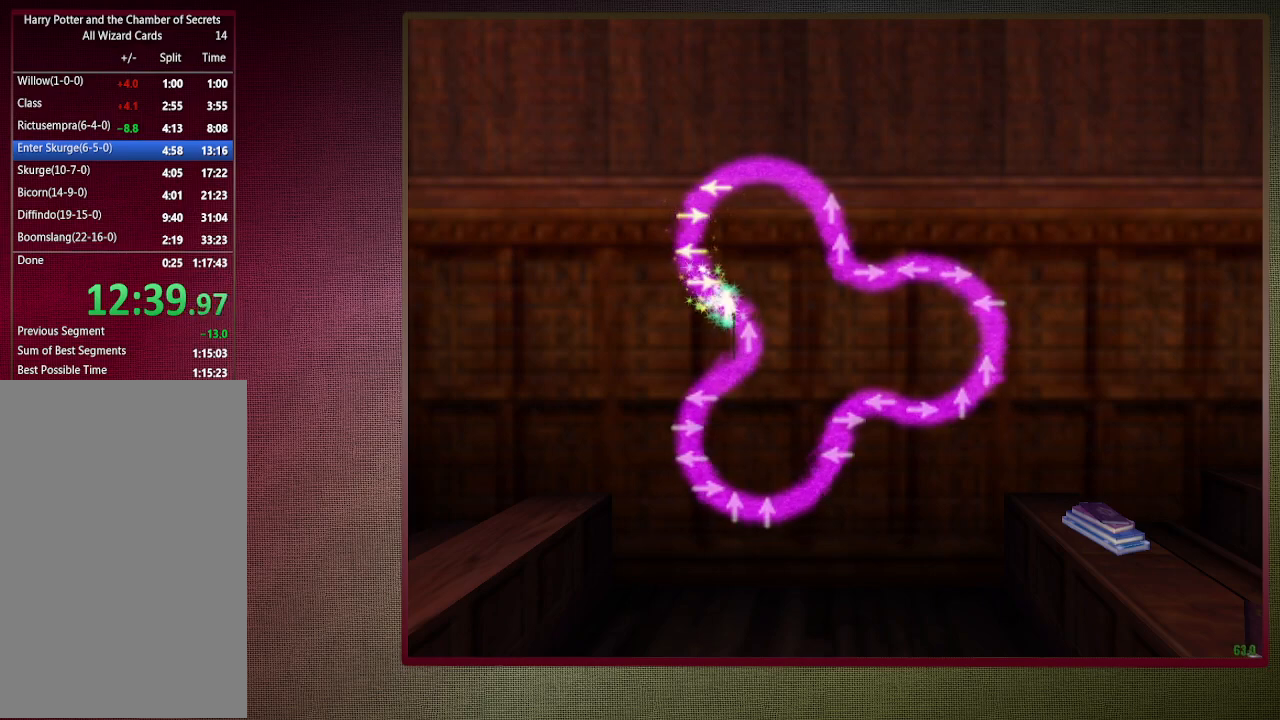
{"keys": [], "mouse": [], "events": [[33, "up", "up"]]}
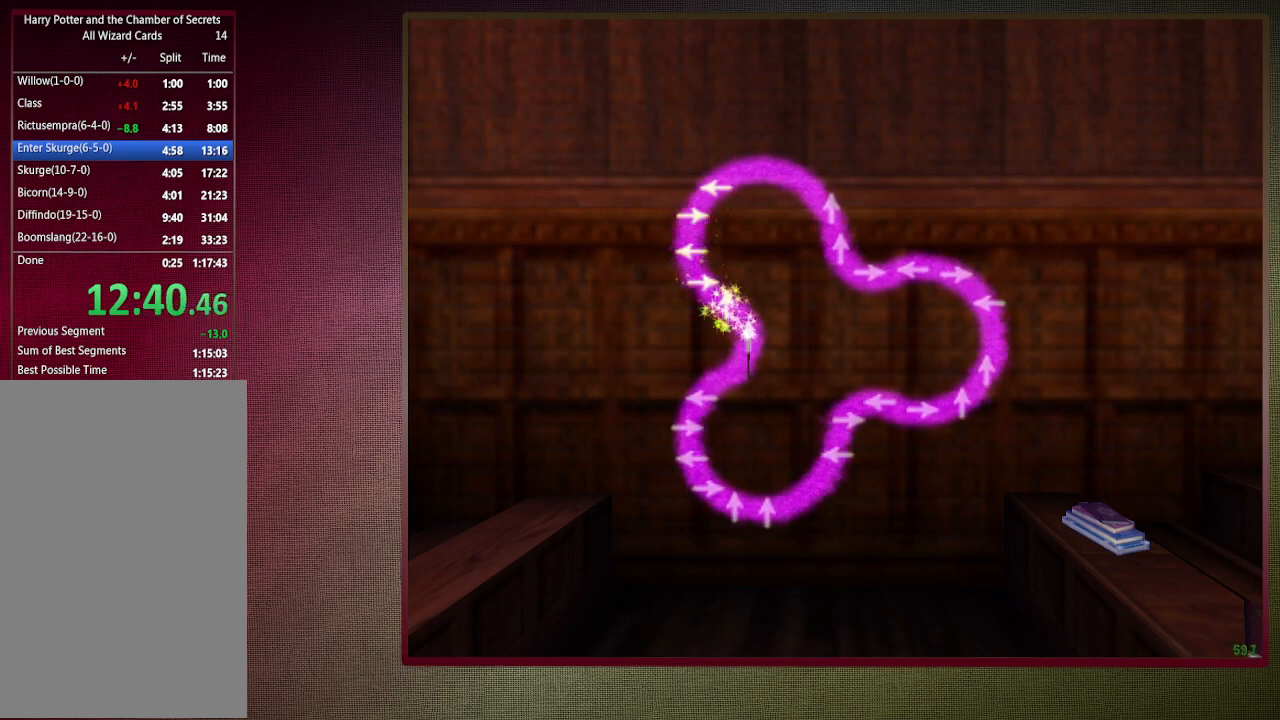
{"keys": [], "mouse": [], "events": [[50, "up", "down"], [133, "up", "up"]]}
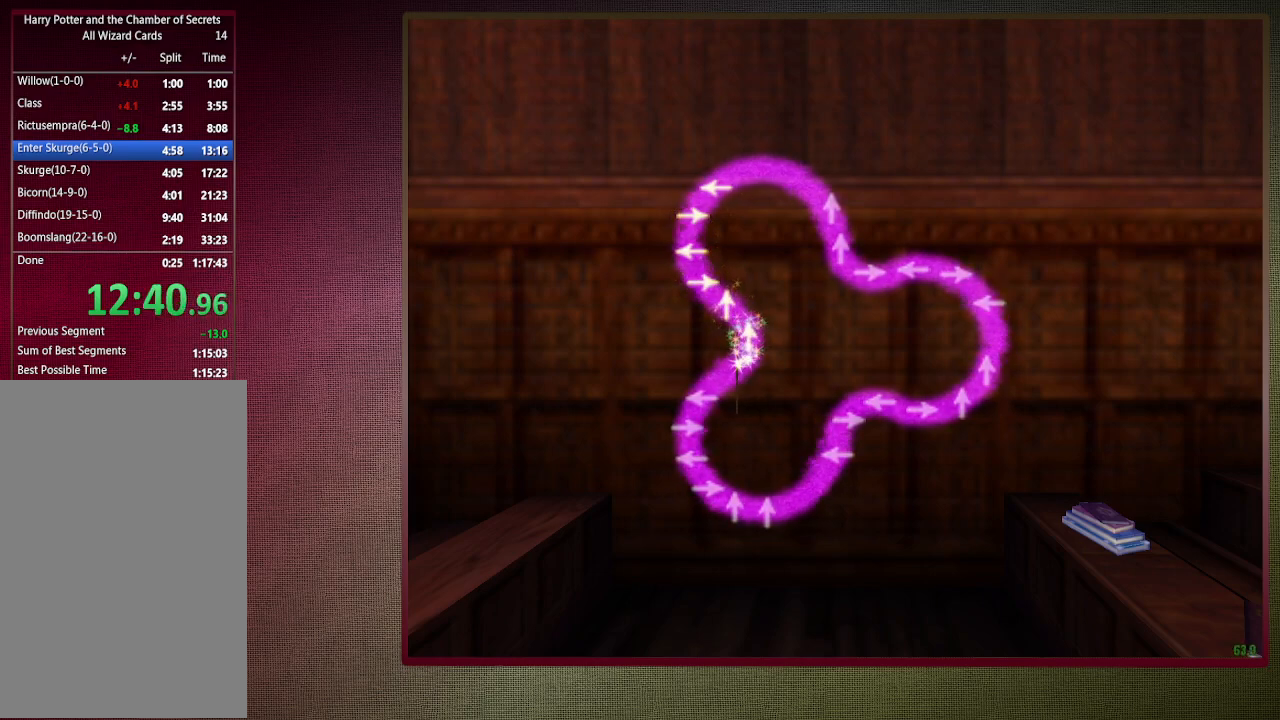
{"keys": [], "mouse": [], "events": []}
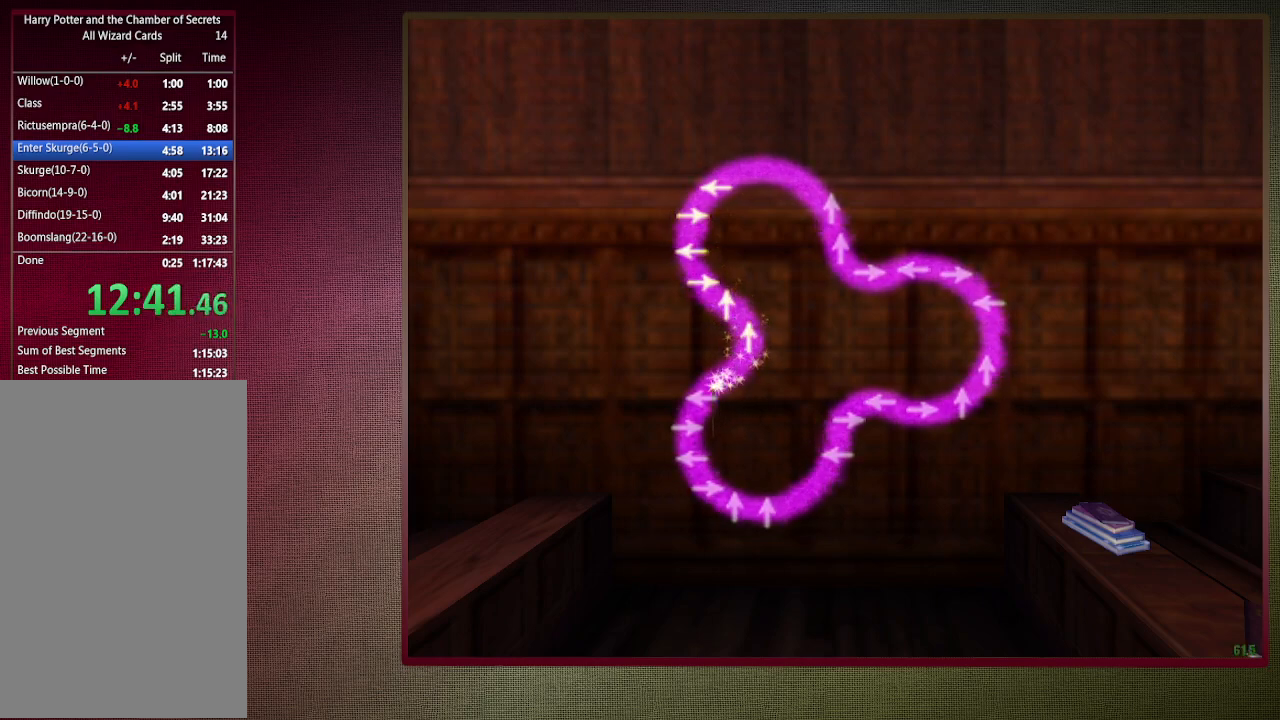
{"keys": [], "mouse": [], "events": [[267, "left", "down"], [350, "left", "up"]]}
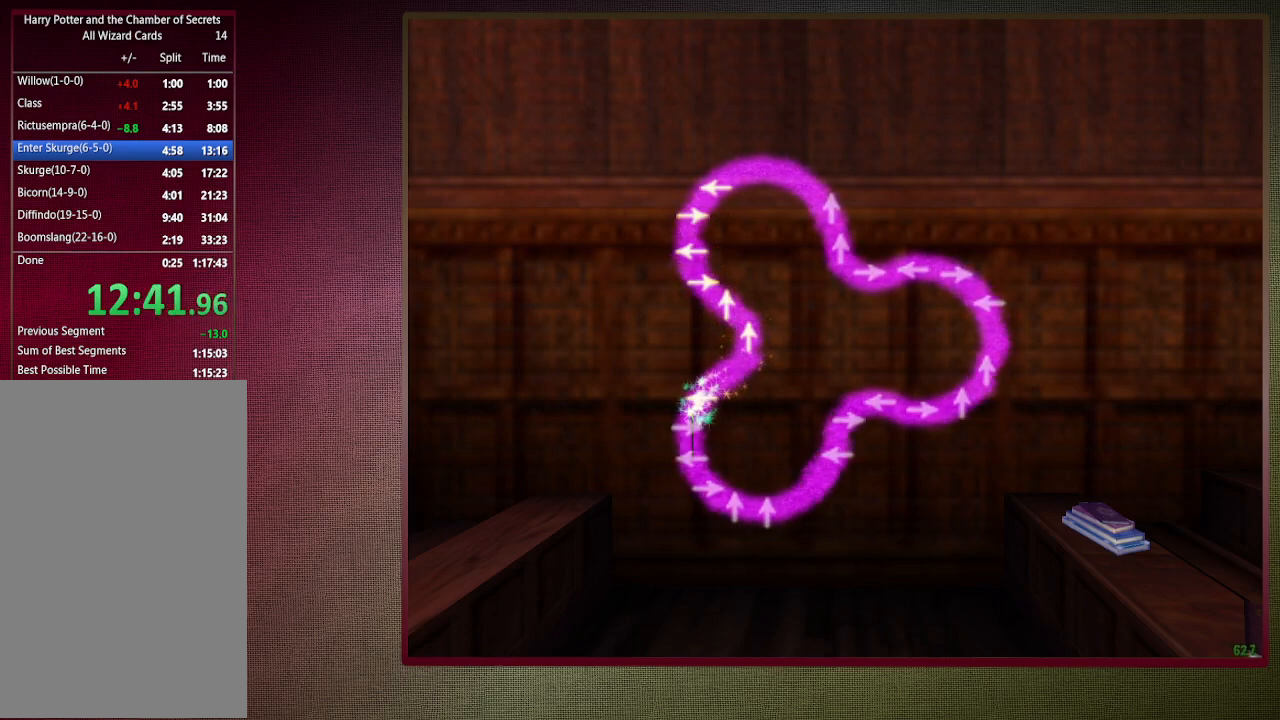
{"keys": [], "mouse": [], "events": [[233, "right", "down"], [367, "right", "up"]]}
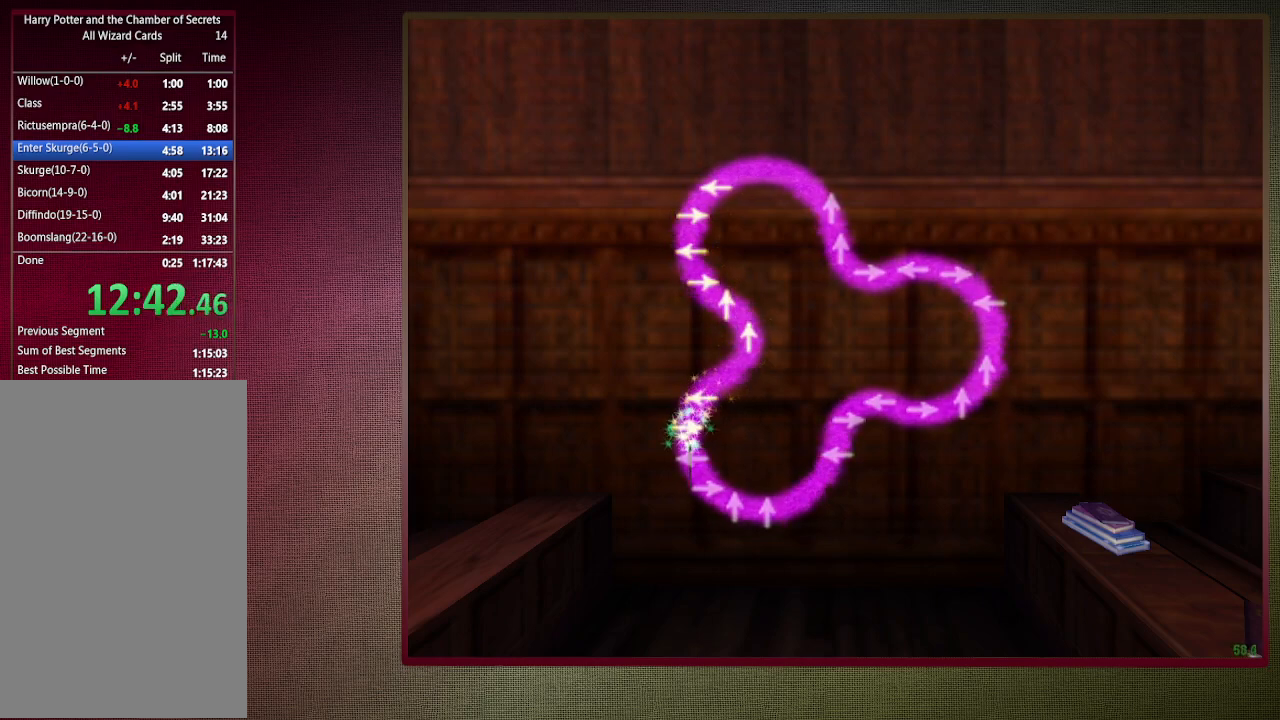
{"keys": [], "mouse": [], "events": [[283, "left", "down"], [433, "left", "up"]]}
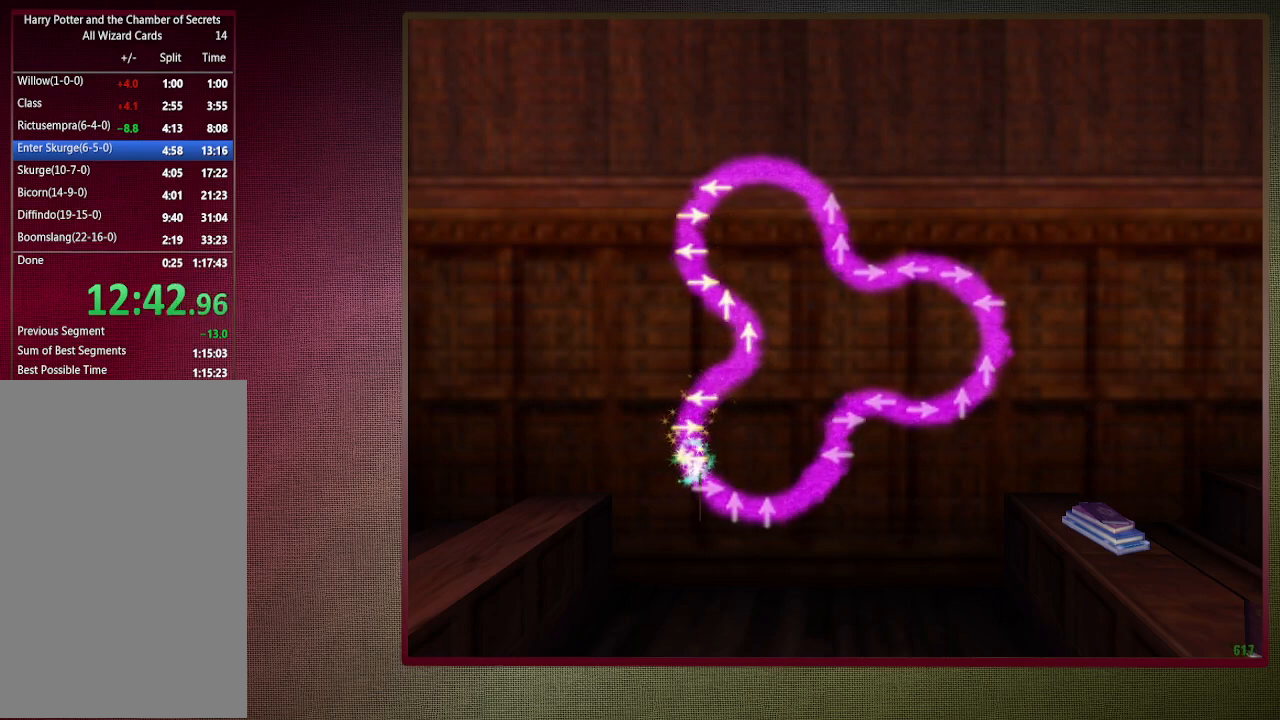
{"keys": [], "mouse": [], "events": [[367, "right", "down"], [450, "right", "up"]]}
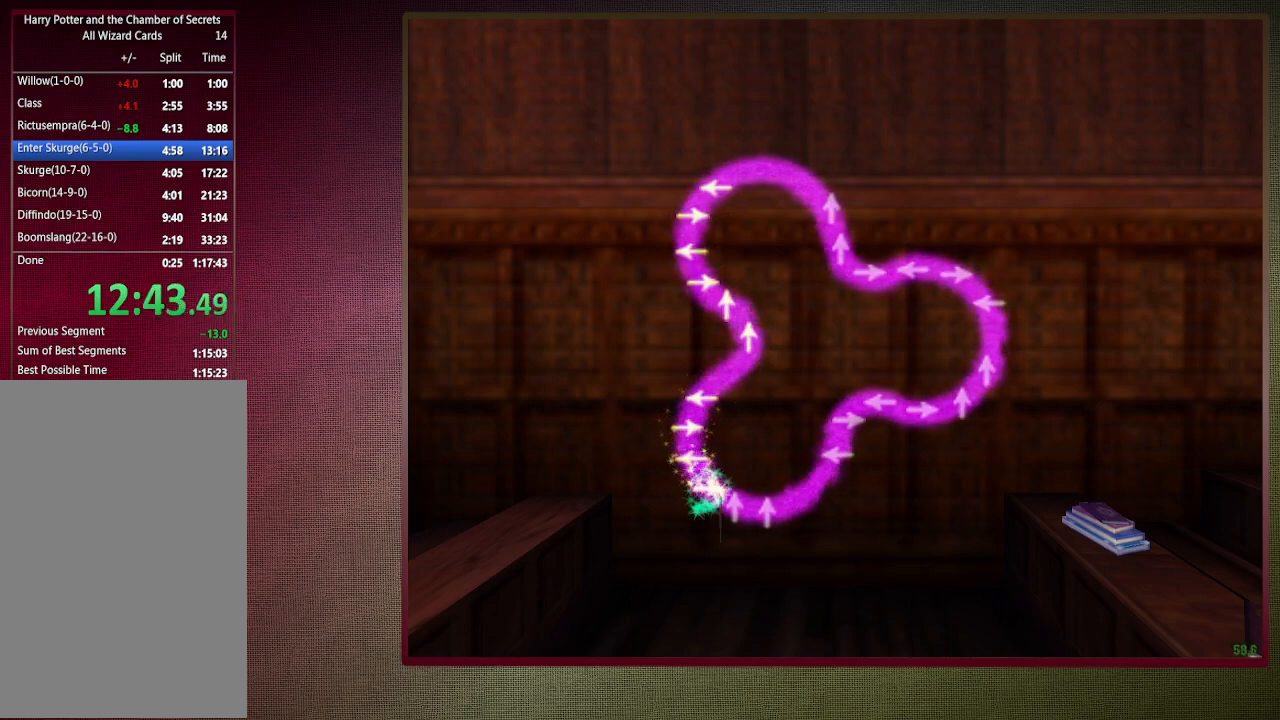
{"keys": [], "mouse": [], "events": [[317, "up", "down"], [467, "up", "up"]]}
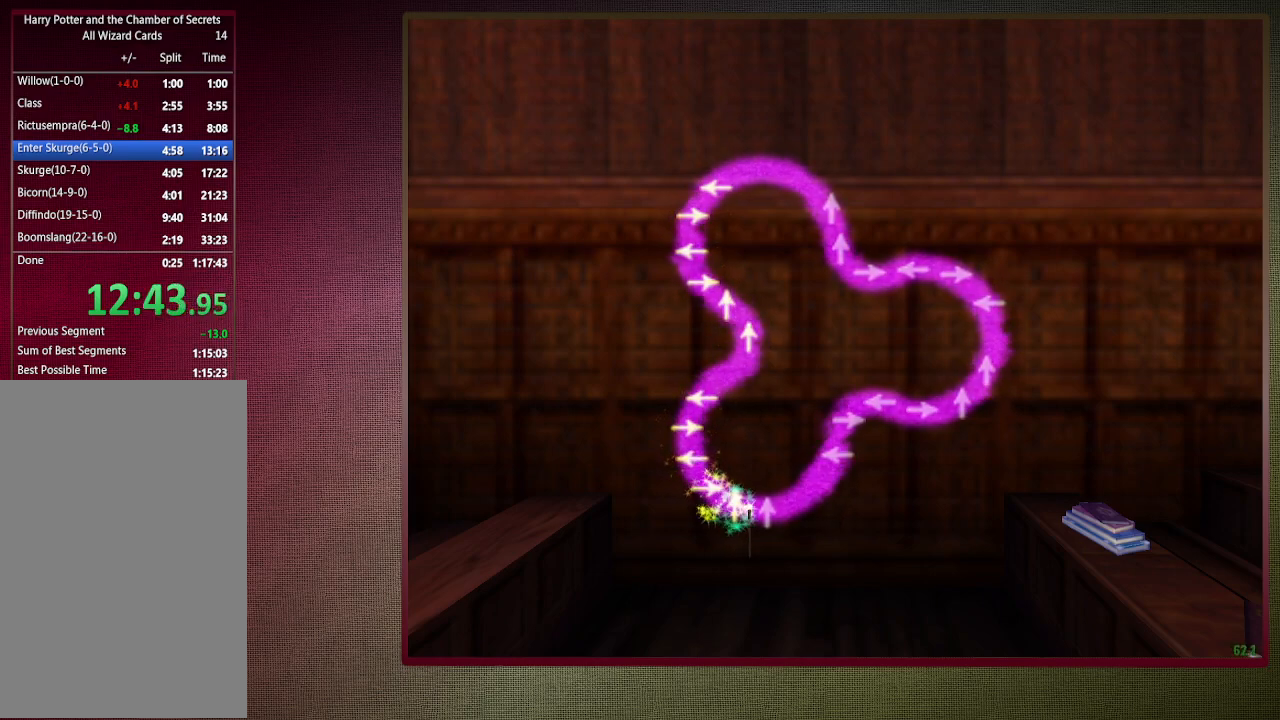
{"keys": [], "mouse": [], "events": [[333, "up", "down"], [433, "up", "up"]]}
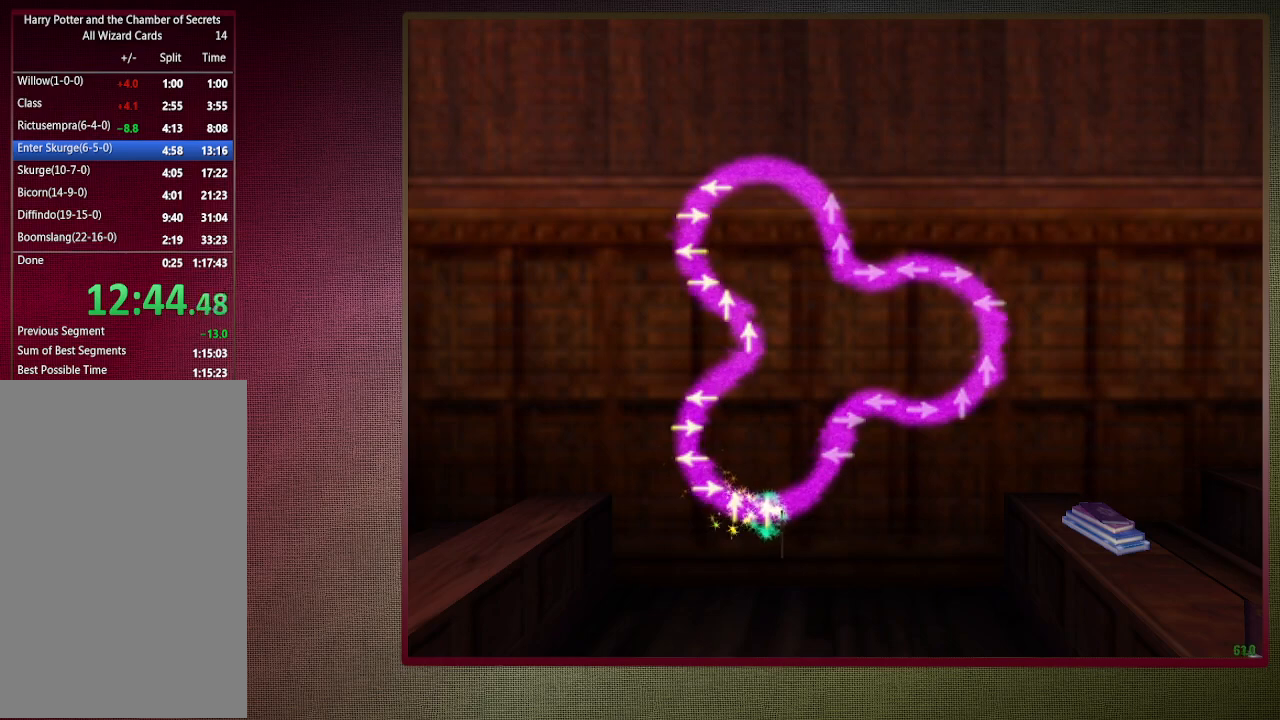
{"keys": [], "mouse": [], "events": []}
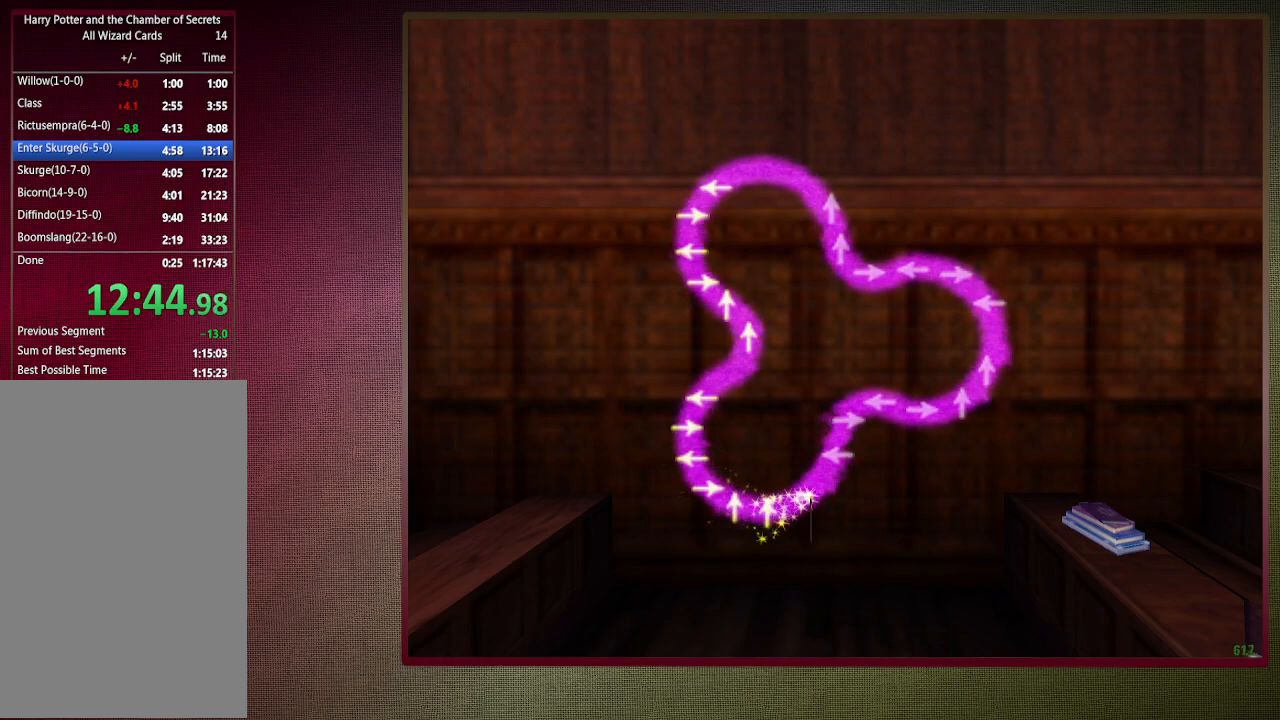
{"keys": [], "mouse": [], "events": []}
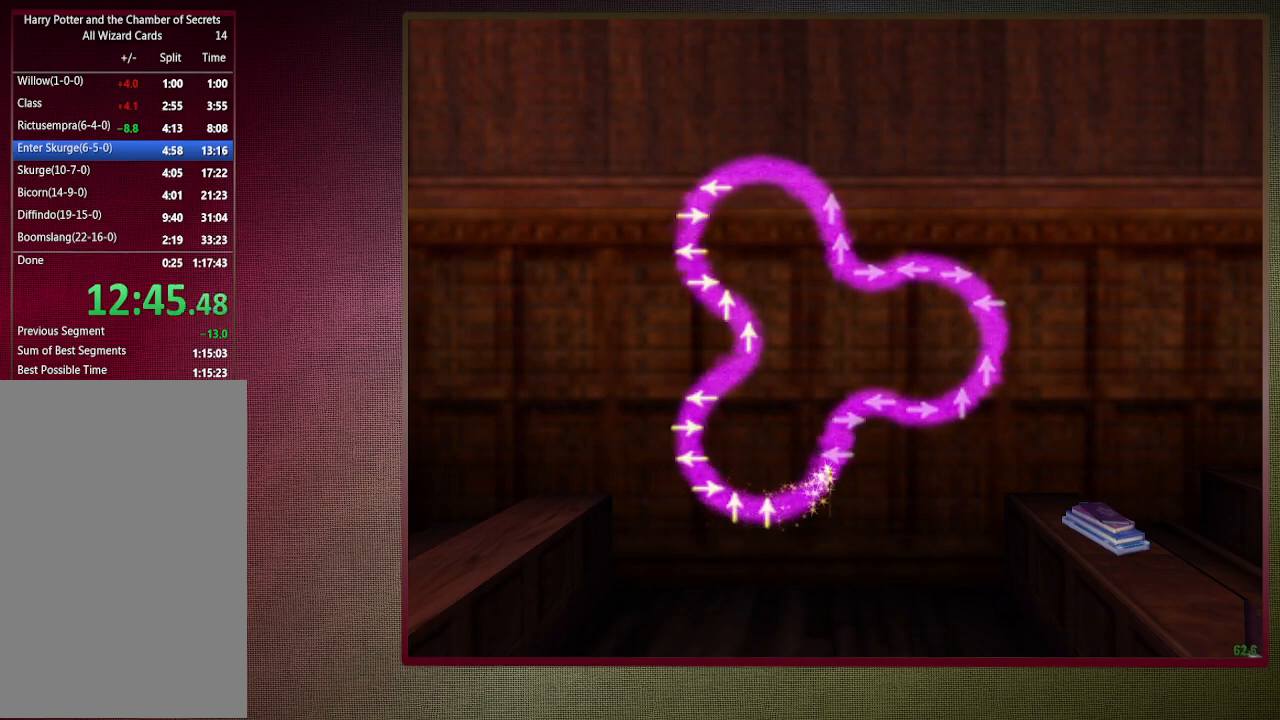
{"keys": [], "mouse": [], "events": [[250, "left", "down"], [383, "left", "up"]]}
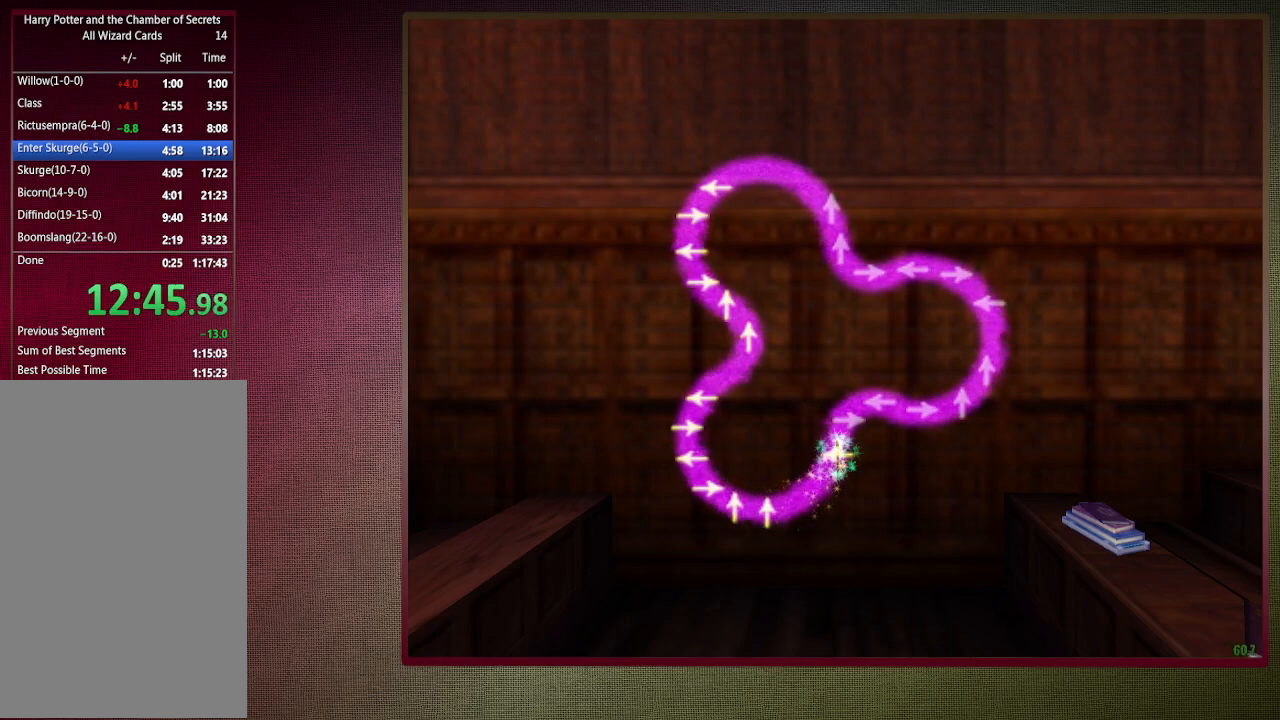
{"keys": [], "mouse": [], "events": [[400, "right", "down"], [500, "right", "up"]]}
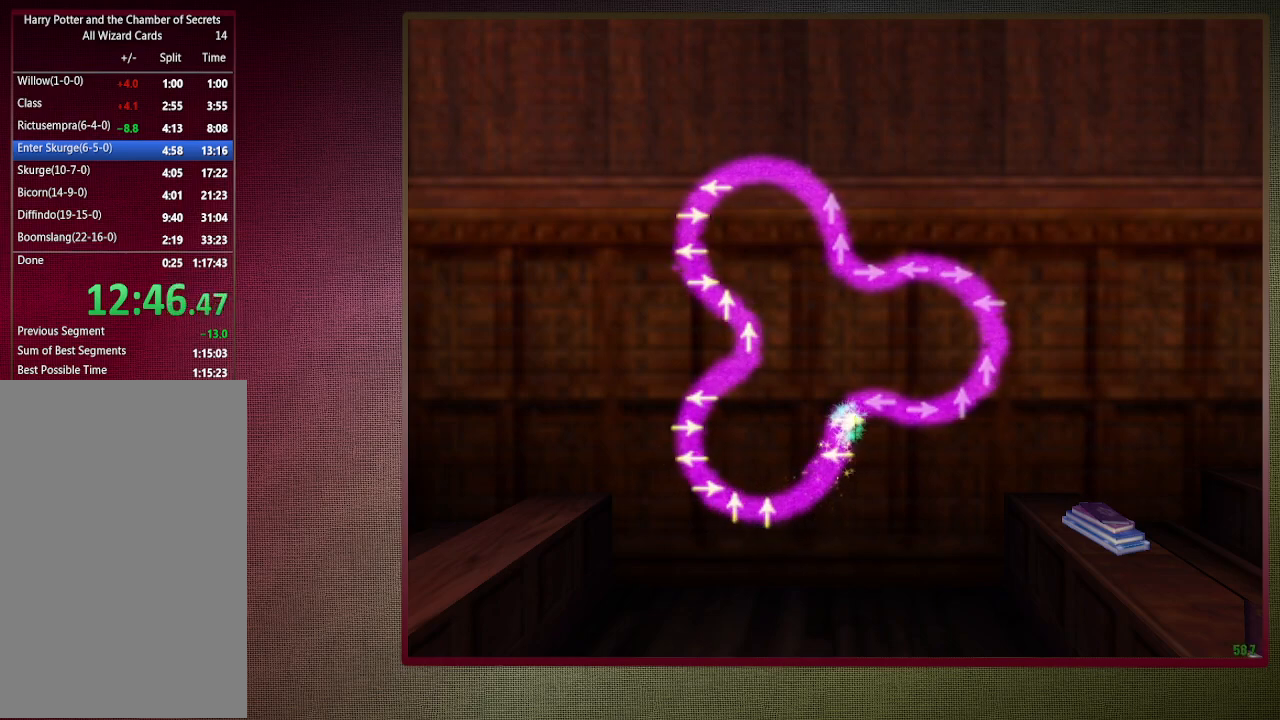
{"keys": ["left"], "mouse": [], "events": [[417, "left", "down"]]}
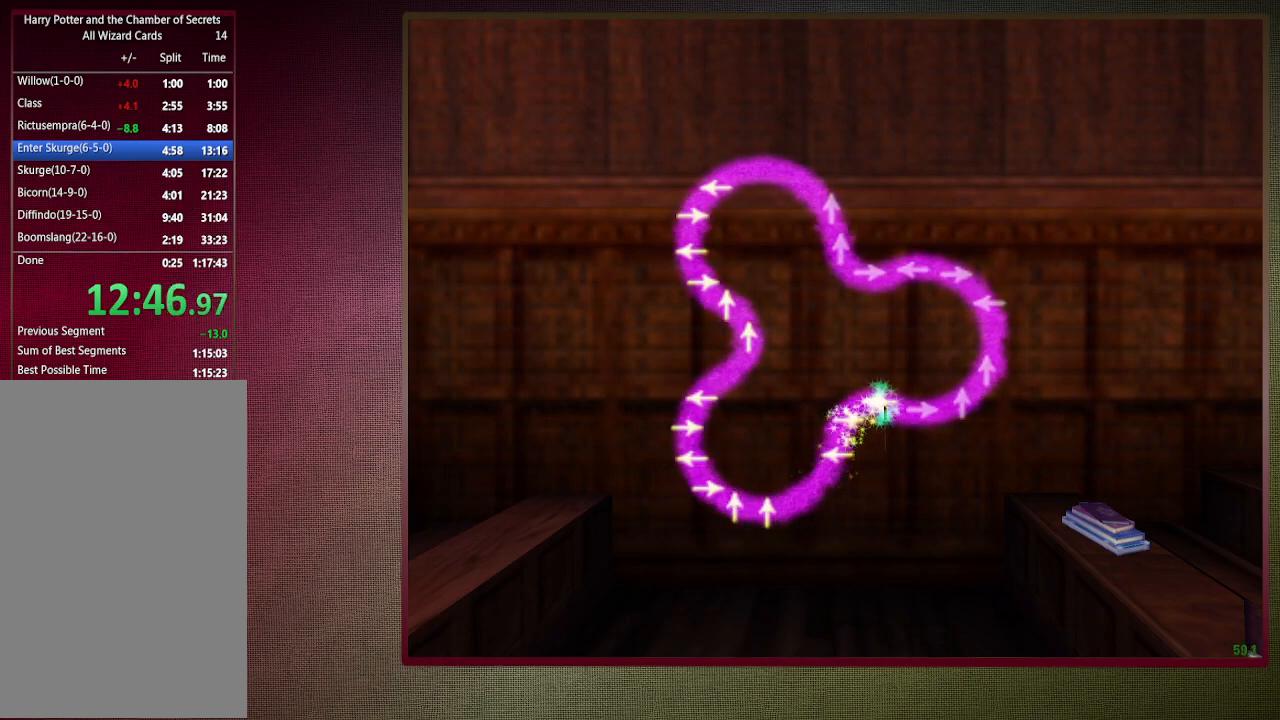
{"keys": [], "mouse": [], "events": [[50, "left", "up"]]}
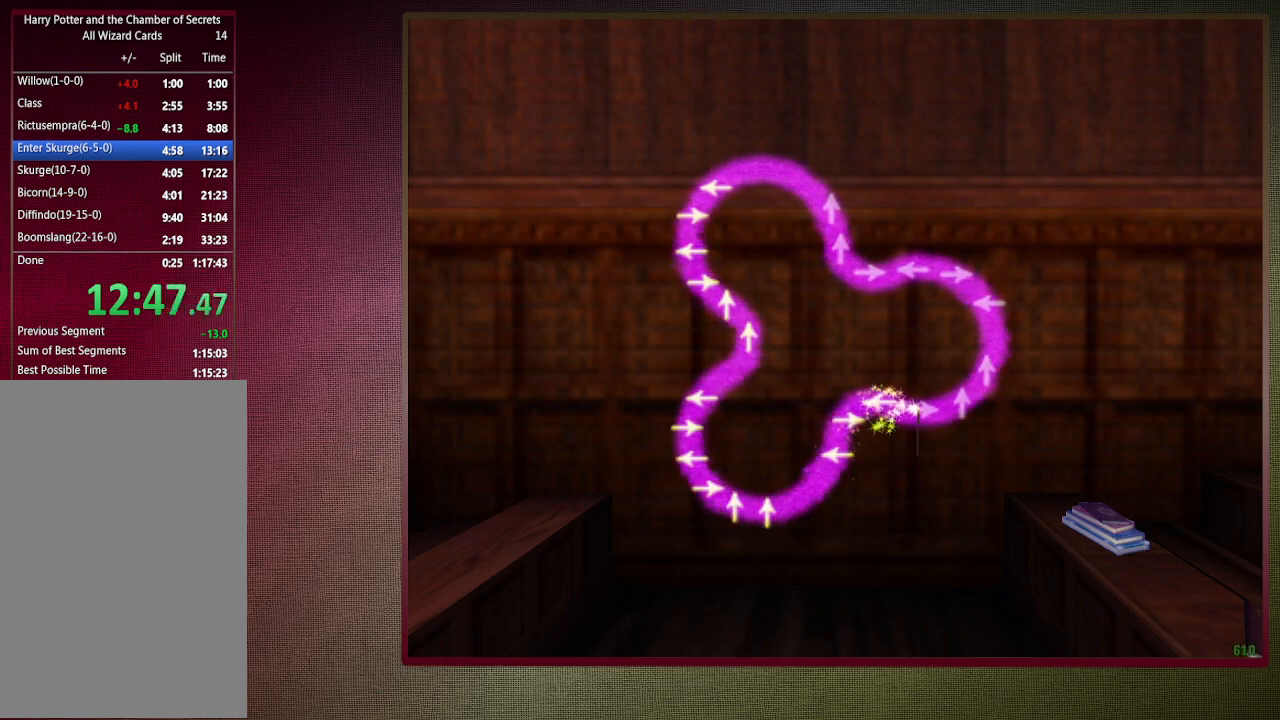
{"keys": [], "mouse": [], "events": [[117, "right", "down"], [217, "right", "up"]]}
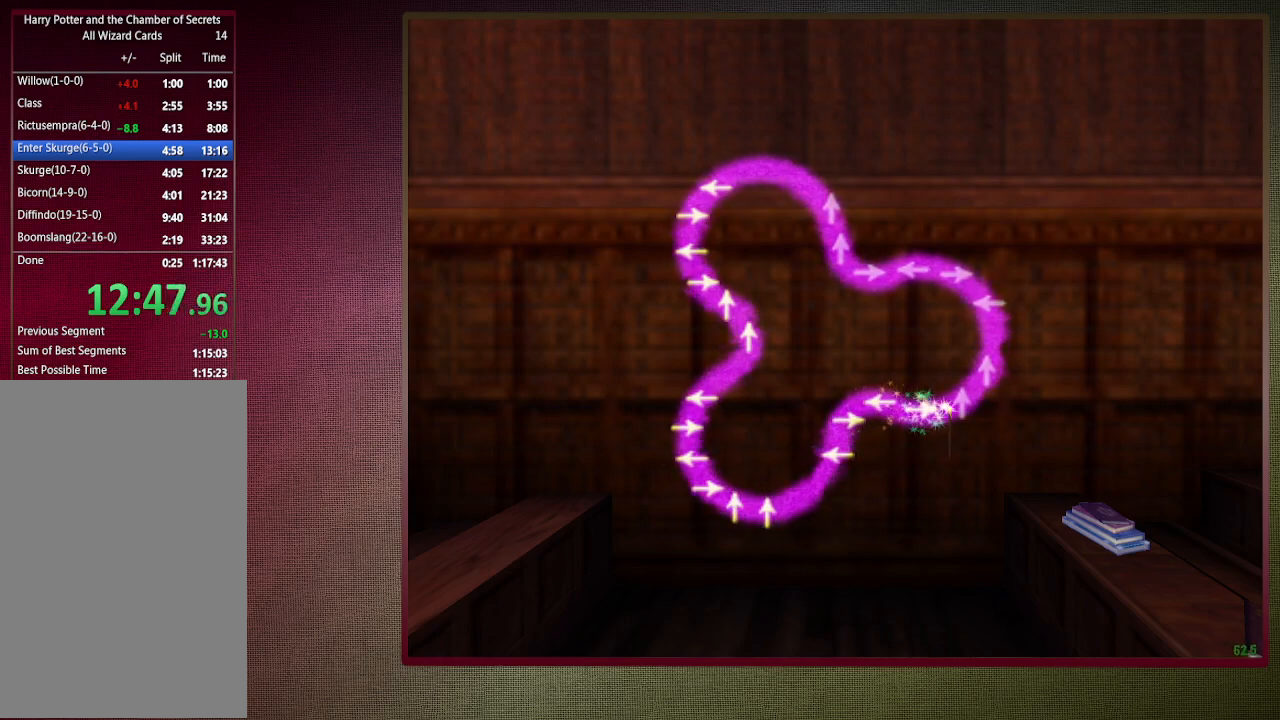
{"keys": [], "mouse": [], "events": [[217, "up", "down"], [367, "up", "up"]]}
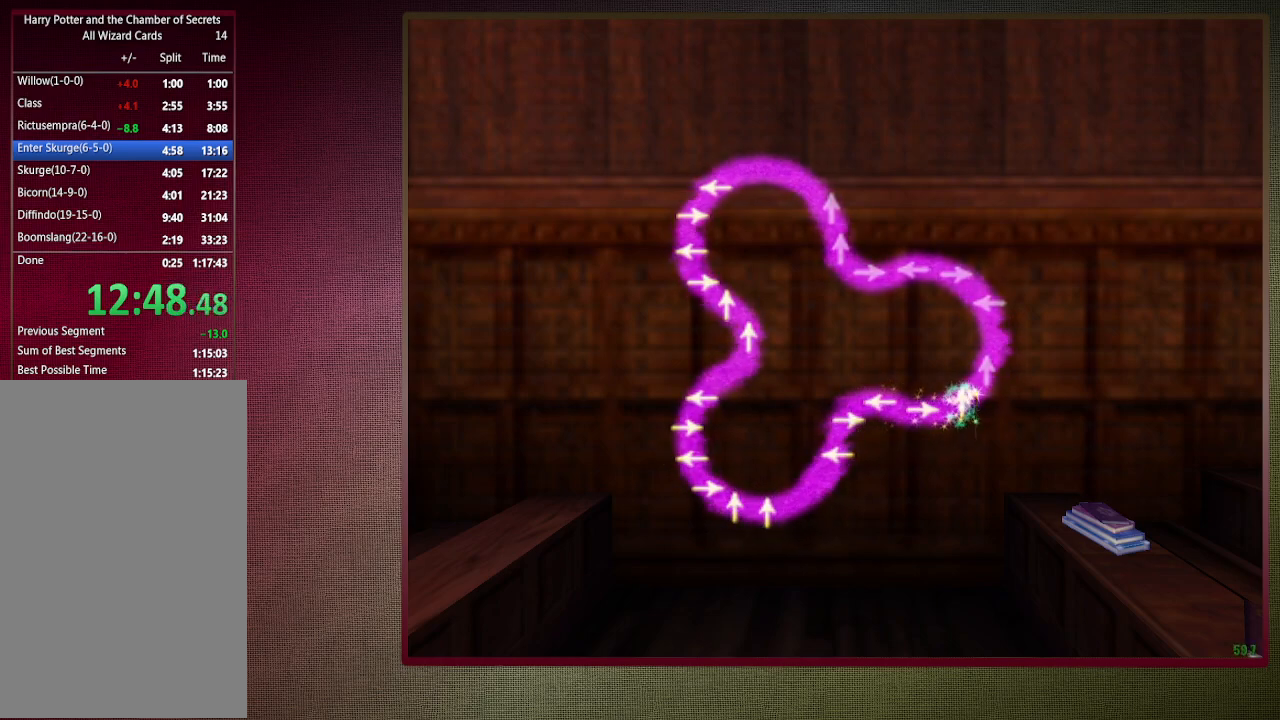
{"keys": [], "mouse": [], "events": [[383, "up", "down"], [467, "up", "up"]]}
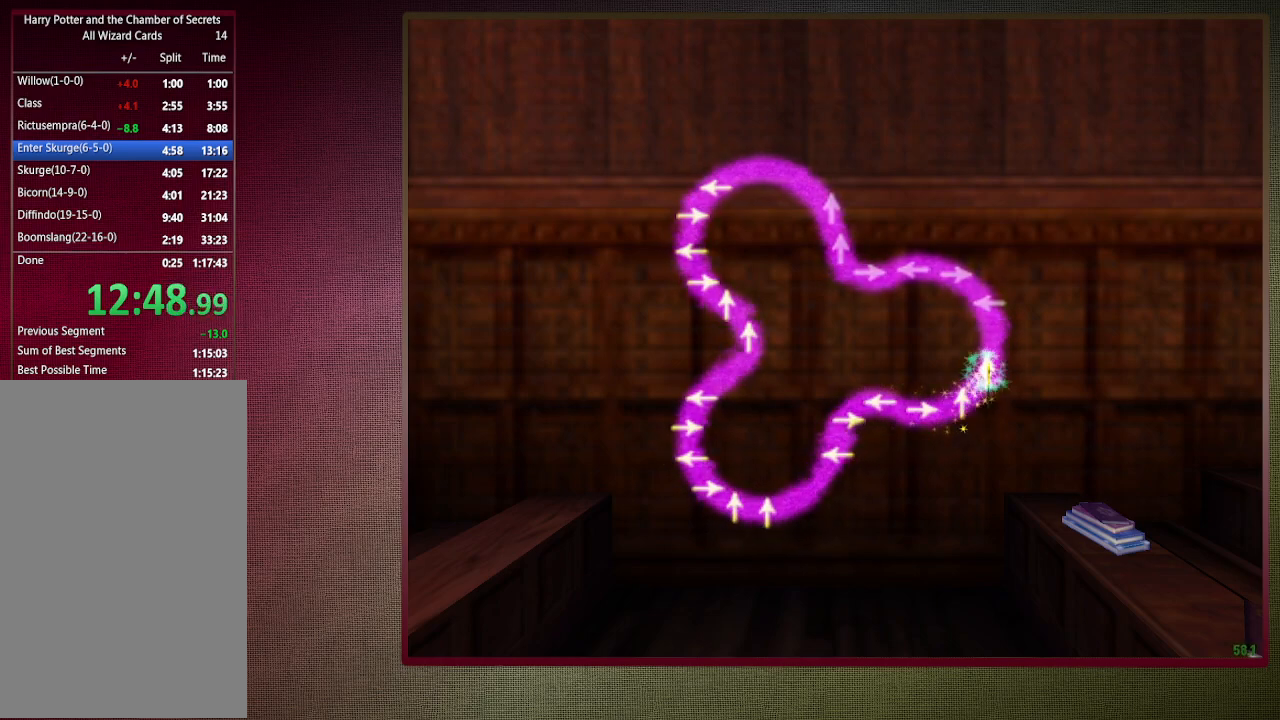
{"keys": [], "mouse": [], "events": []}
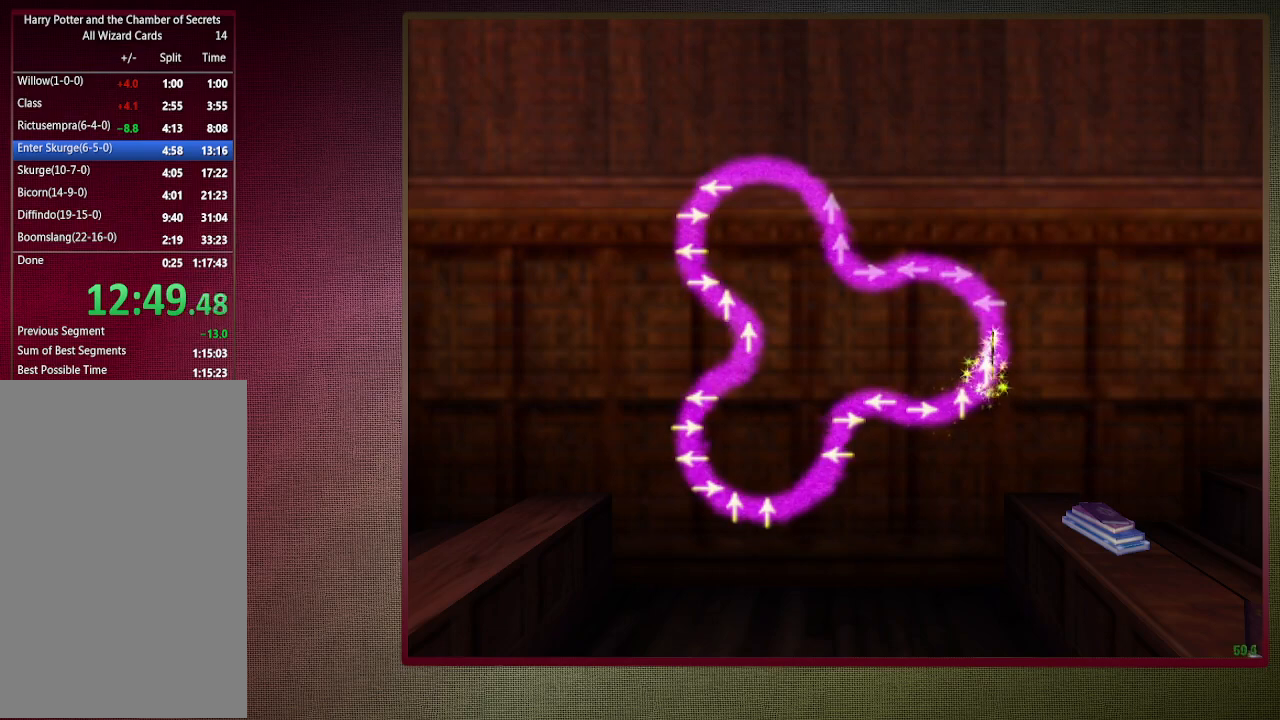
{"keys": [], "mouse": [], "events": []}
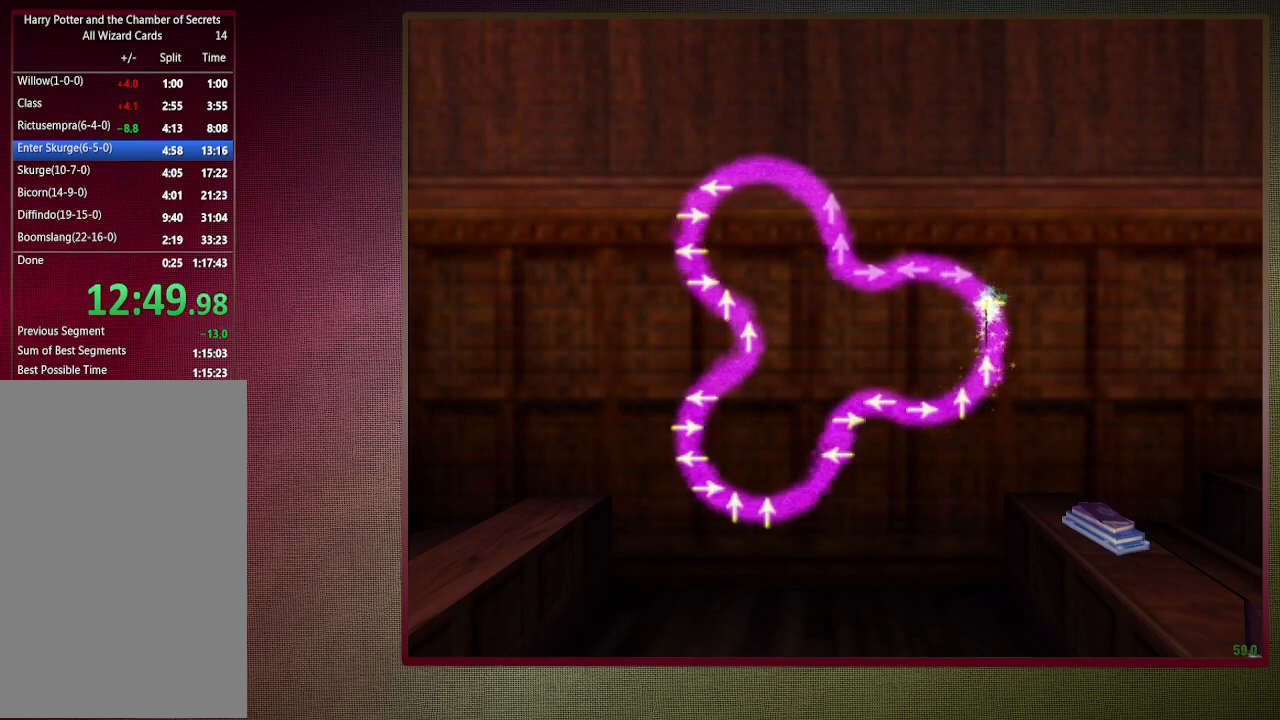
{"keys": [], "mouse": [], "events": [[17, "left", "down"], [100, "left", "up"]]}
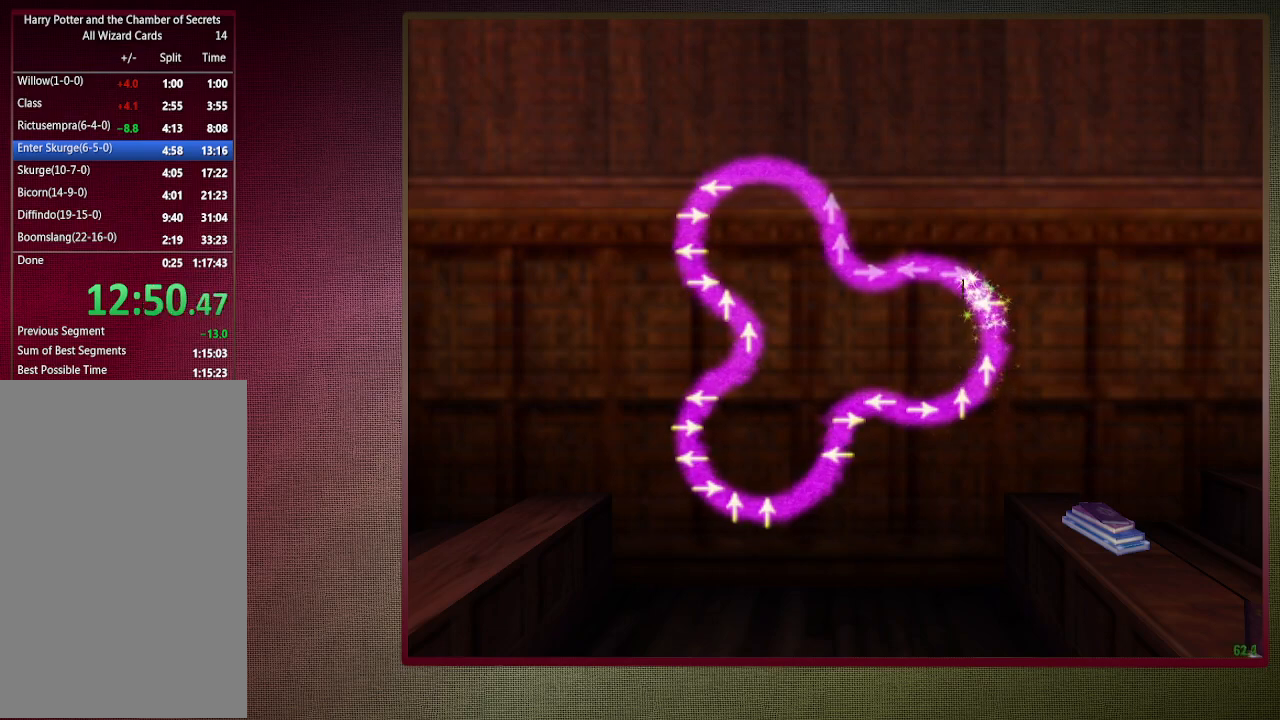
{"keys": [], "mouse": [], "events": [[167, "right", "down"], [250, "right", "up"]]}
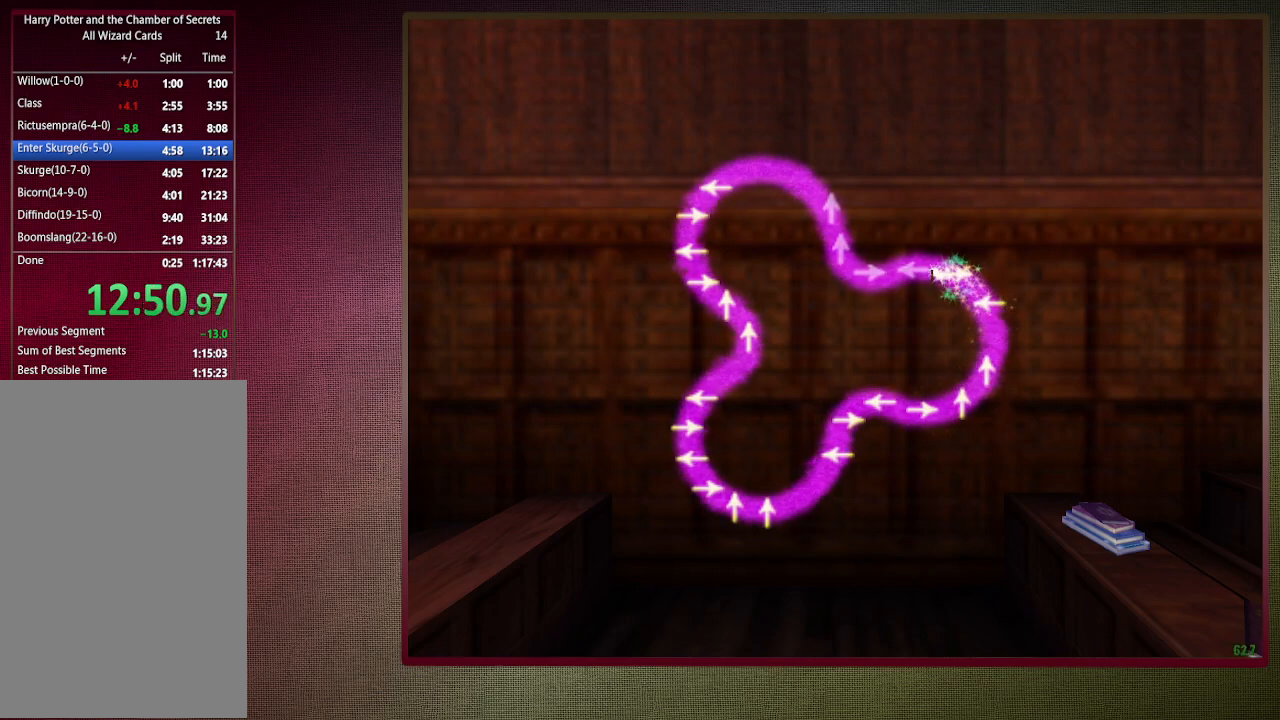
{"keys": [], "mouse": [], "events": [[333, "left", "down"], [467, "left", "up"]]}
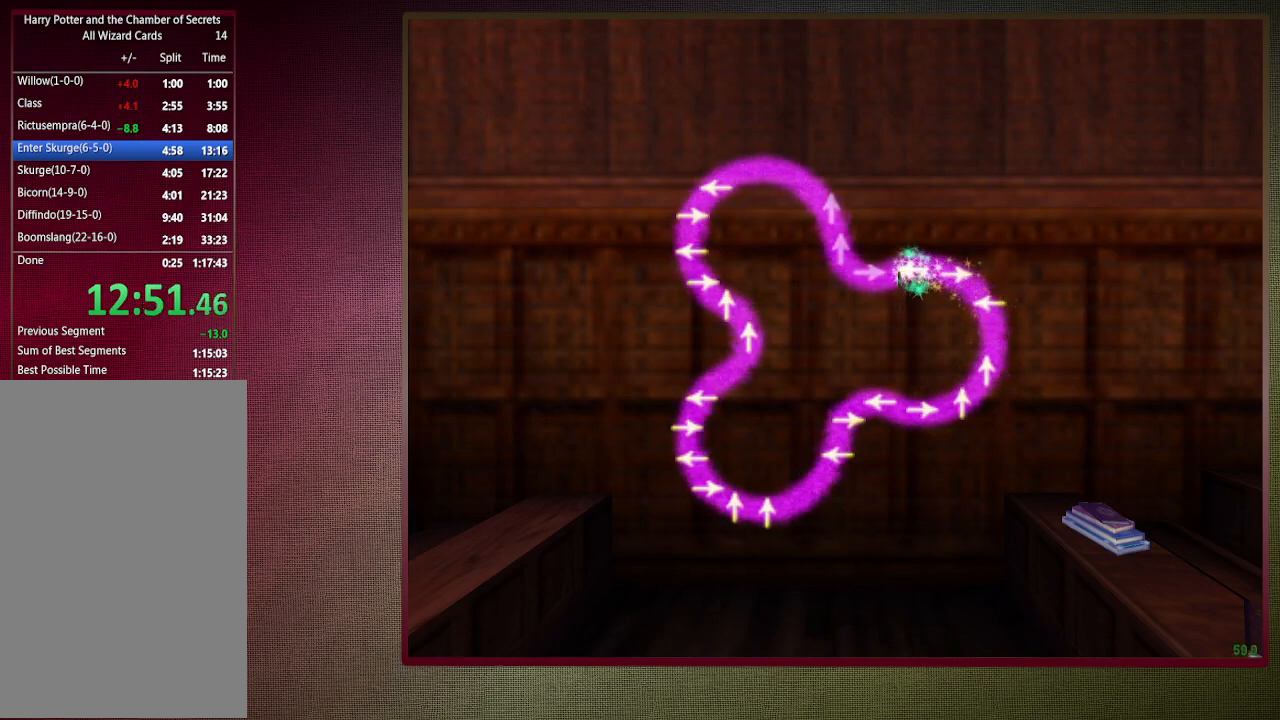
{"keys": ["right"], "mouse": [], "events": [[433, "right", "down"]]}
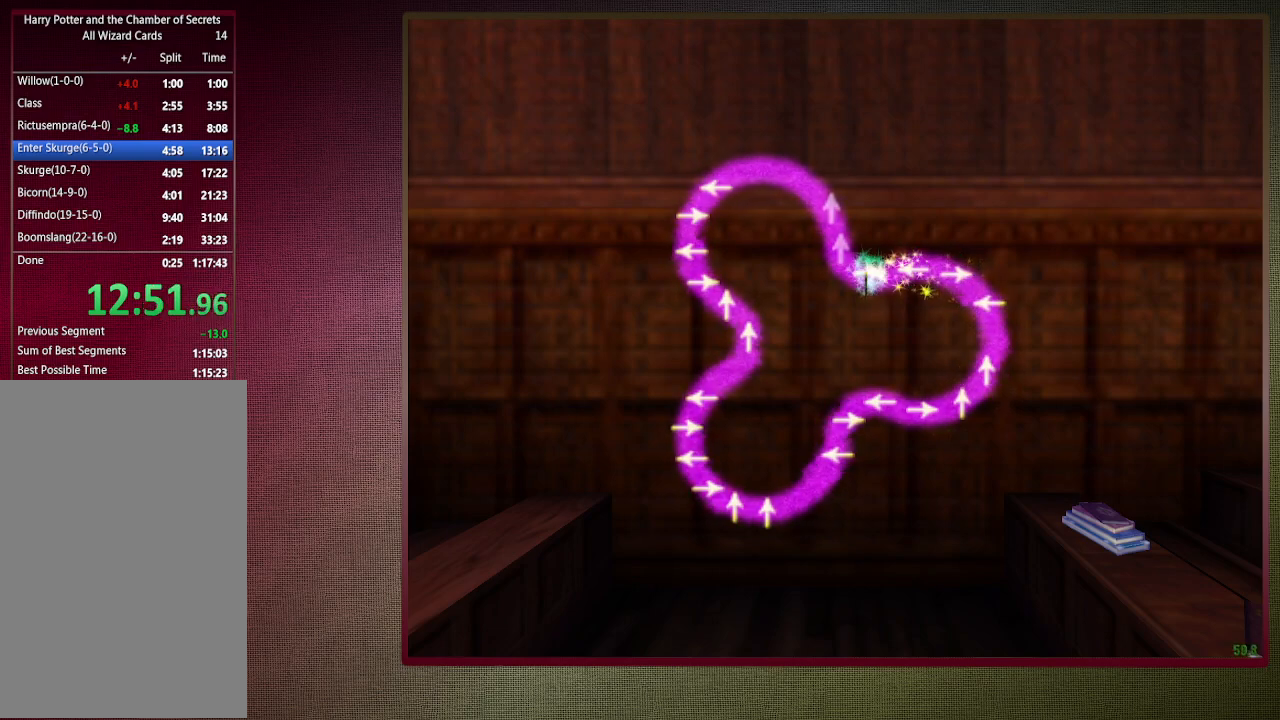
{"keys": [], "mouse": [], "events": [[33, "right", "up"]]}
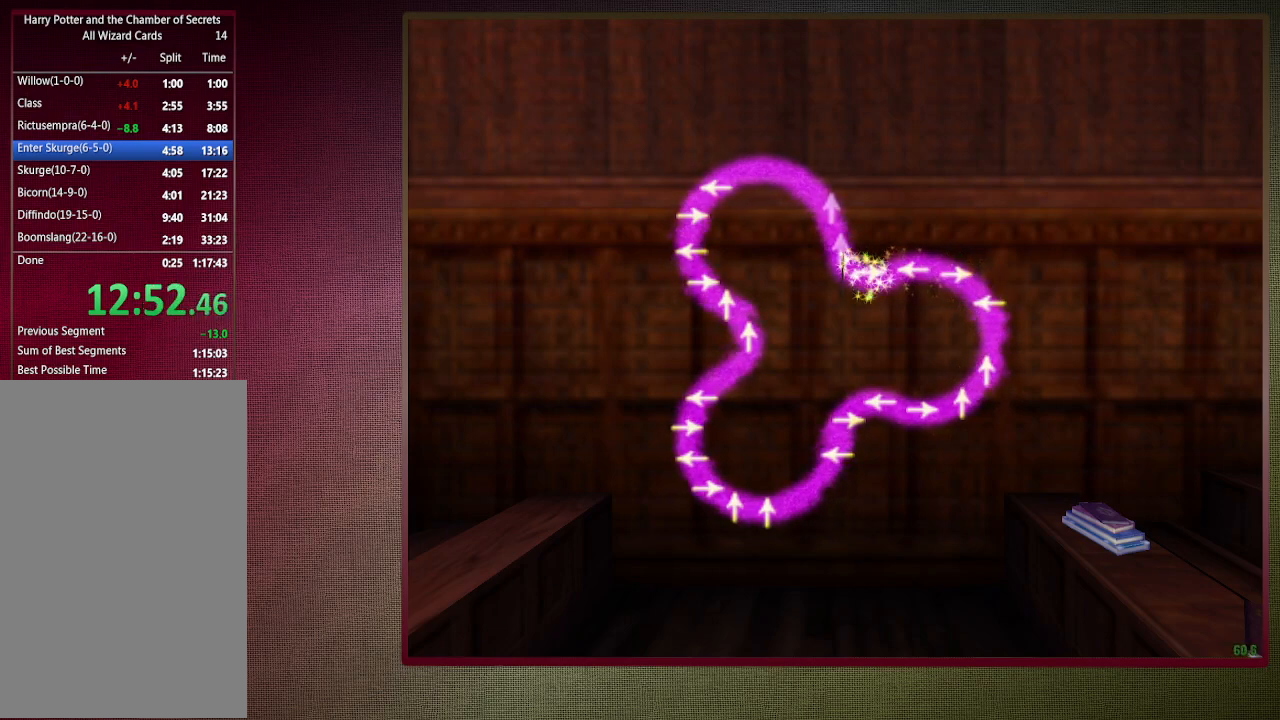
{"keys": [], "mouse": [], "events": [[50, "up", "down"], [133, "up", "up"]]}